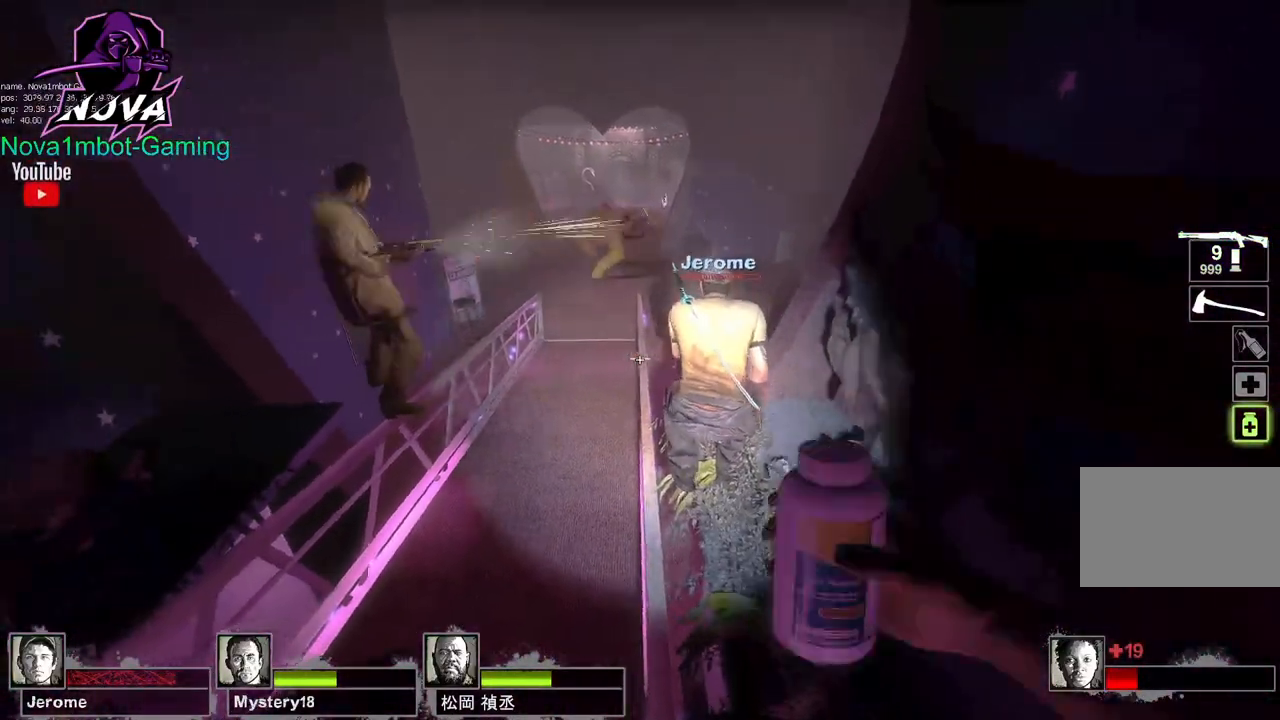
Gameplay with keyboard and mouse; each line is a JSON object with the keys and mouse buttons held at the frame after it. "events" lists presses ("down") and releases ("up") of "1", "2", "3", "4", "5", "a", "alt", "c", "caps_lock", "ctrl", "d", "e", "f", "g", "q", "r", "s", "shift", "space", "t", "tab", "v", "w", "x", "z", "mouse_left", "mouse_wheel" and "mouse_right" between this image and that frame as [ms after this image, input, new state], when the widget could be followed in between. "mouse_left", "mouse_wheel", "mouse_right" = the "left", "wheel", "right" buttons of the "mouse" list. No other keys are recorded. "wheel" means that the mouse wheel is clicked or scrolled. Not read: mouse_move.
{"keys": ["w"], "mouse": [], "events": []}
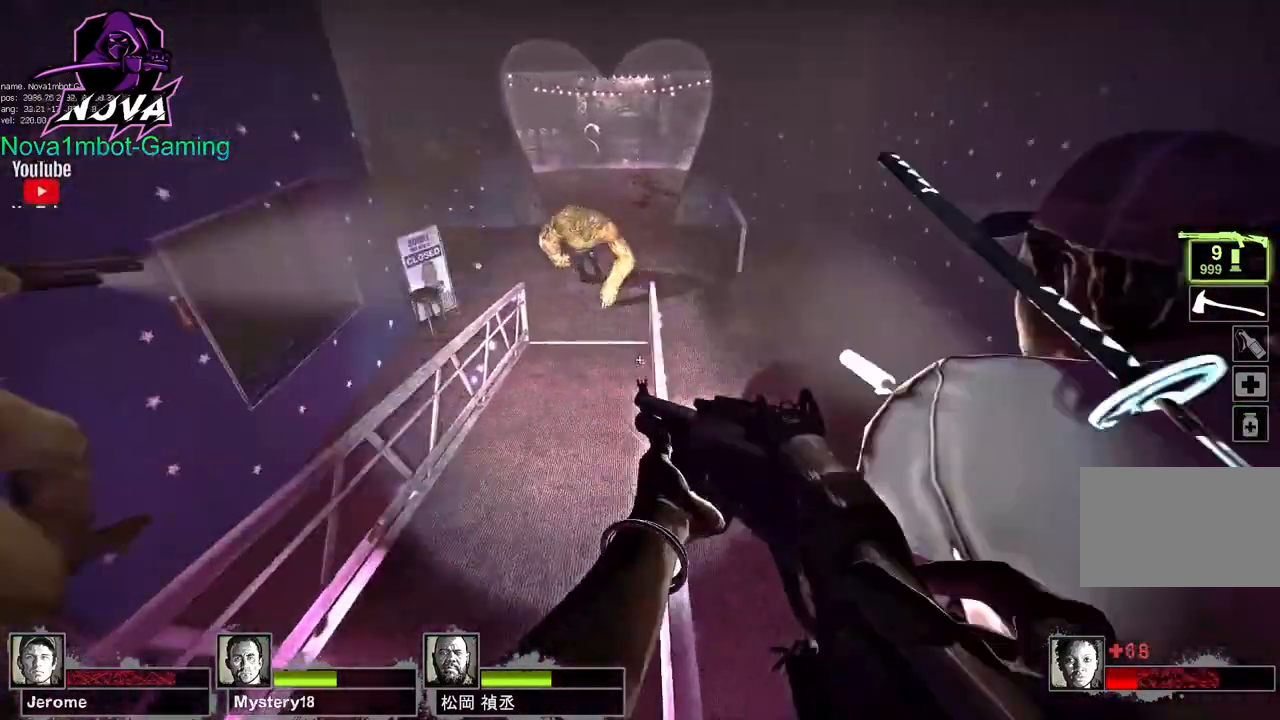
{"keys": ["w"], "mouse": [], "events": []}
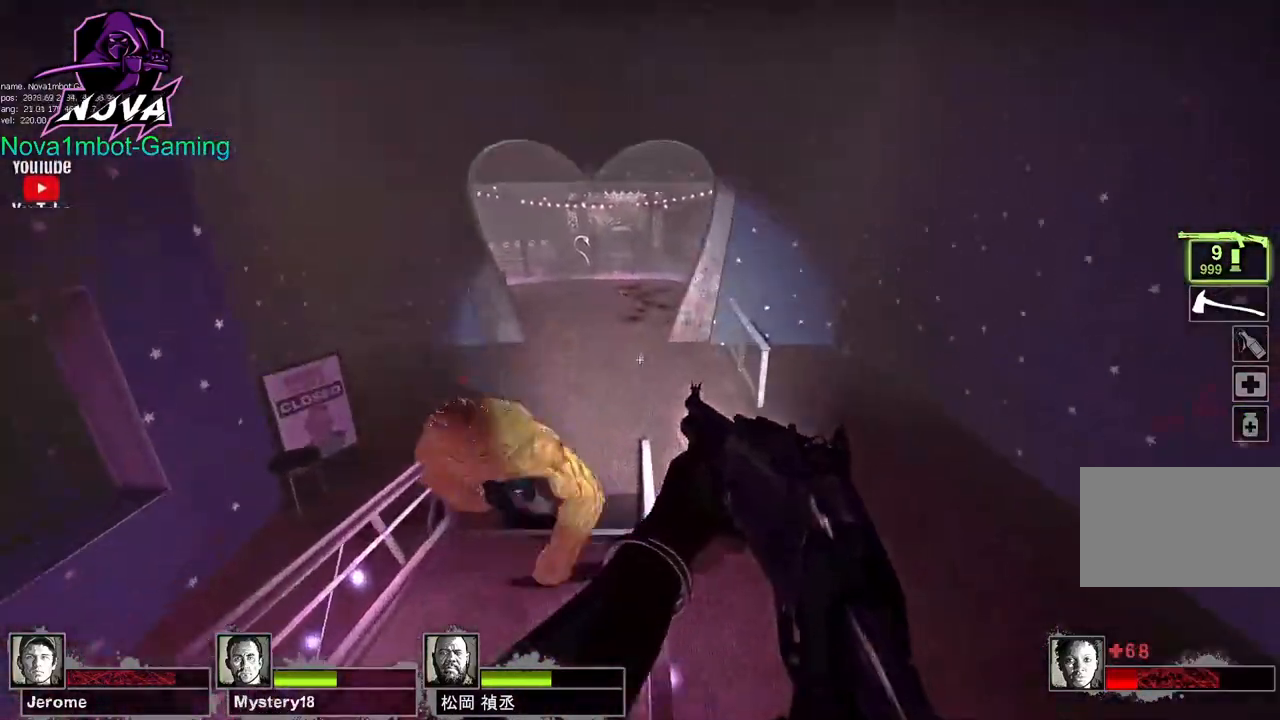
{"keys": ["w"], "mouse": [], "events": [[133, "space", "down"], [183, "a", "down"], [233, "space", "up"], [233, "w", "up"], [367, "w", "down"], [417, "a", "up"]]}
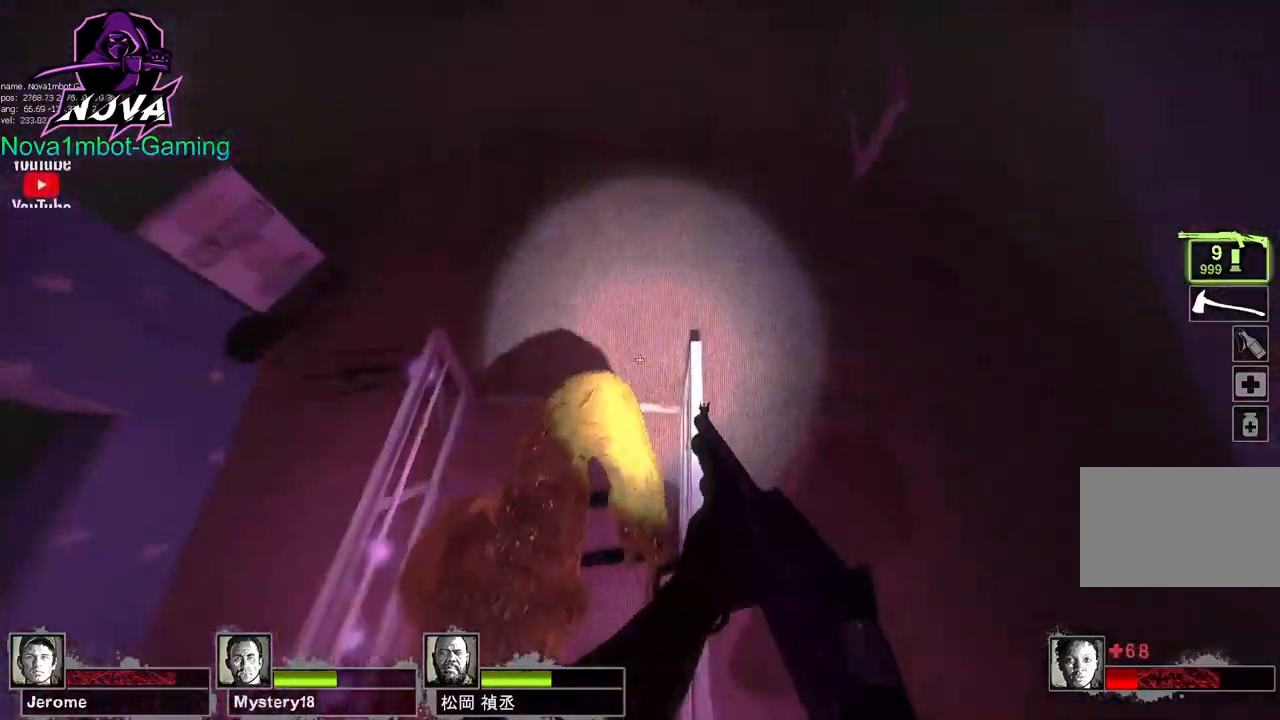
{"keys": ["w"], "mouse": [], "events": []}
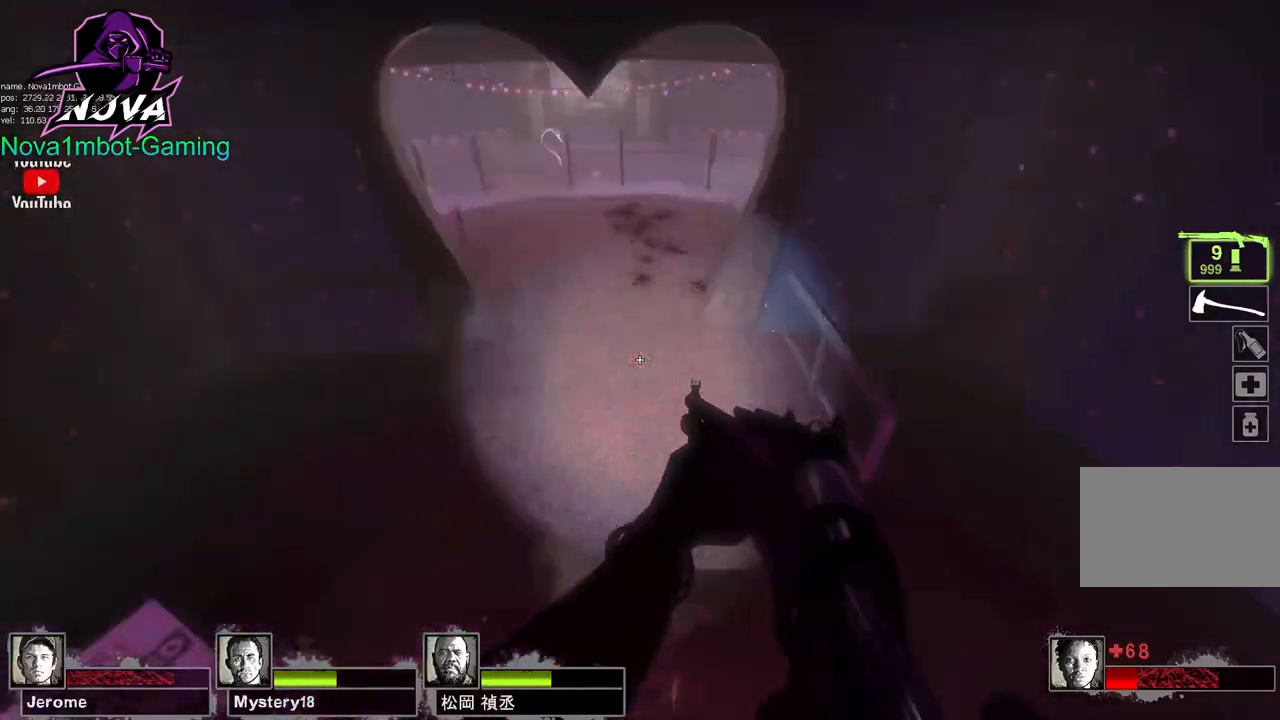
{"keys": ["a", "w"], "mouse": [], "events": [[117, "f", "down"], [217, "f", "up"], [350, "a", "down"]]}
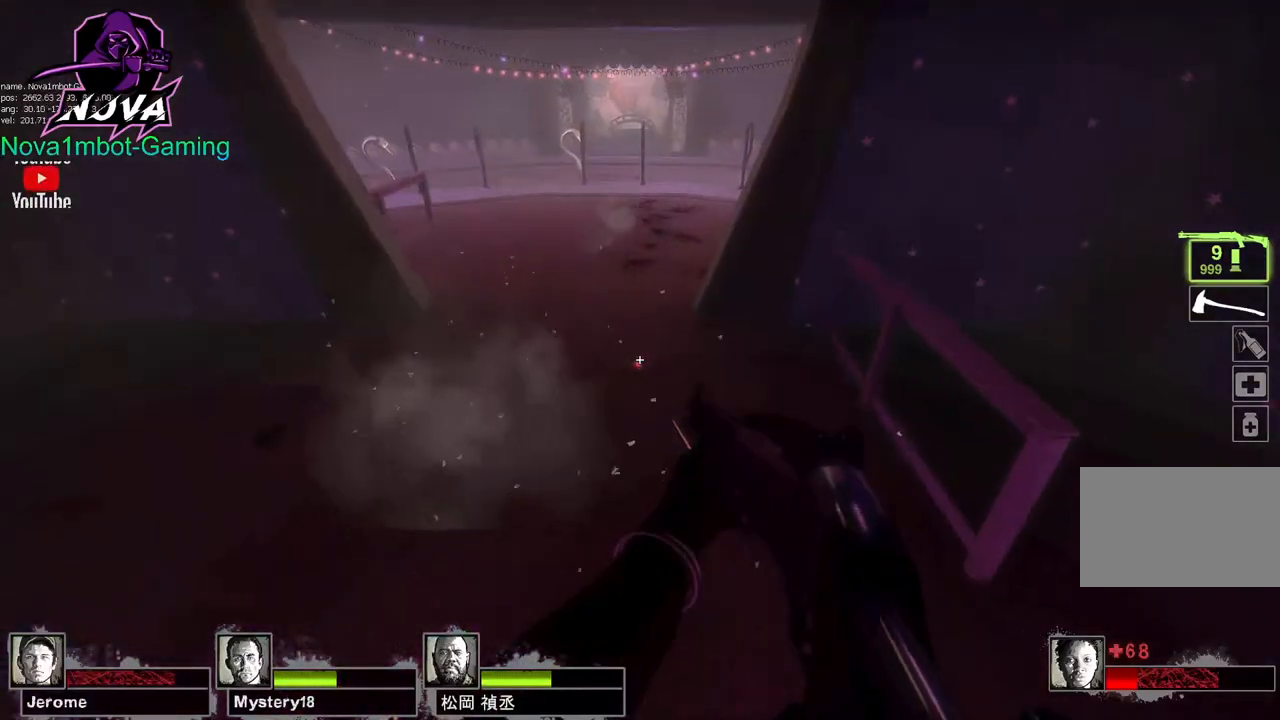
{"keys": ["a", "w"], "mouse": [], "events": [[83, "a", "up"], [367, "a", "down"]]}
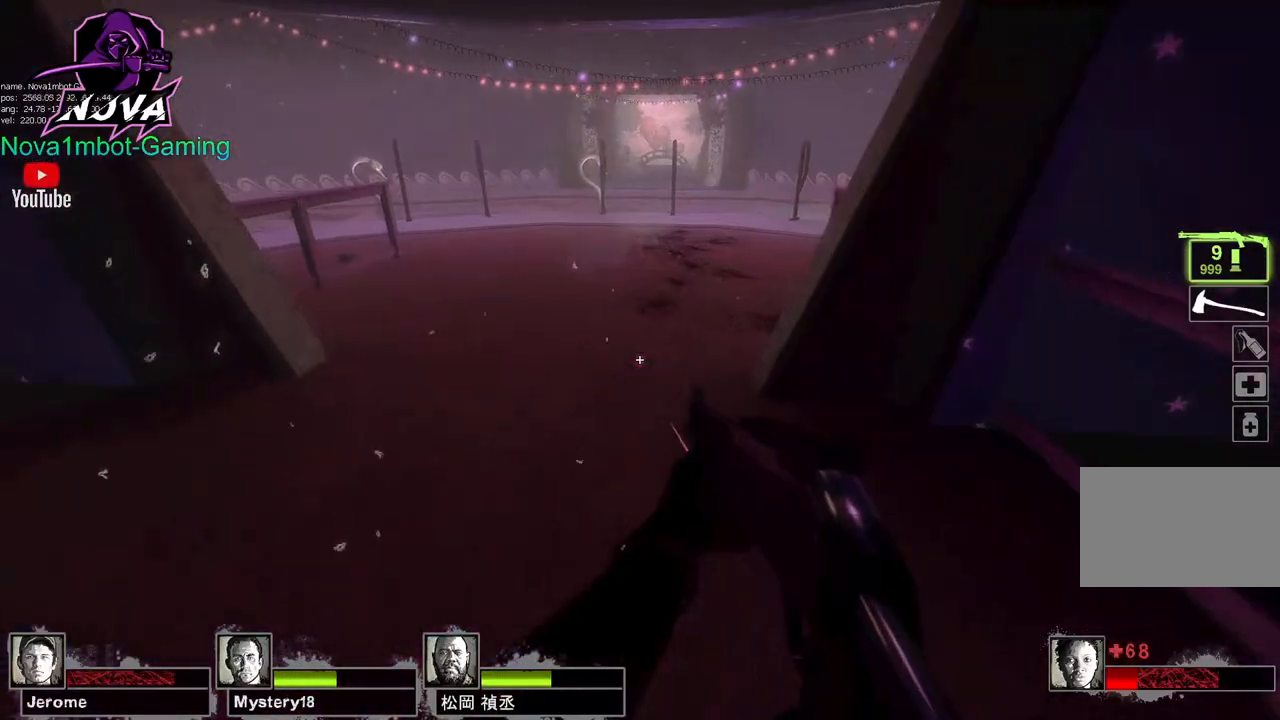
{"keys": ["w"], "mouse": [], "events": [[67, "a", "up"]]}
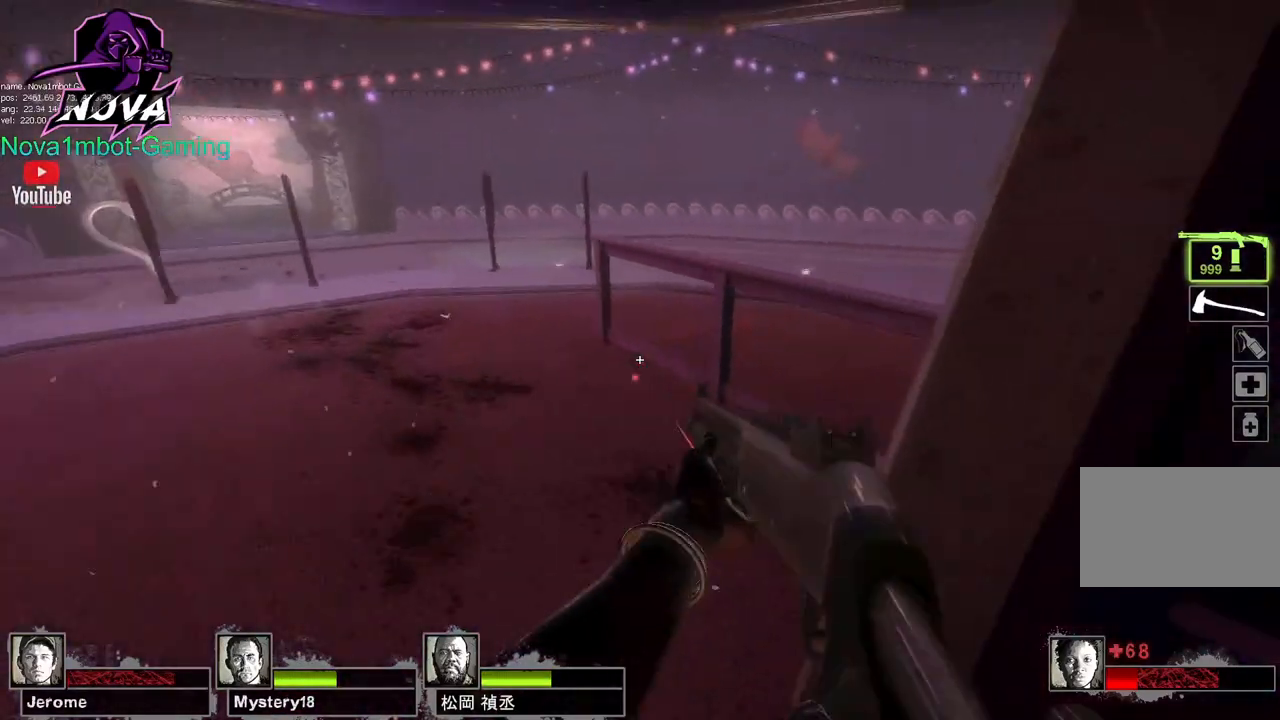
{"keys": ["f", "space", "w"], "mouse": [], "events": [[117, "f", "down"], [167, "f", "up"], [400, "space", "down"], [450, "f", "down"]]}
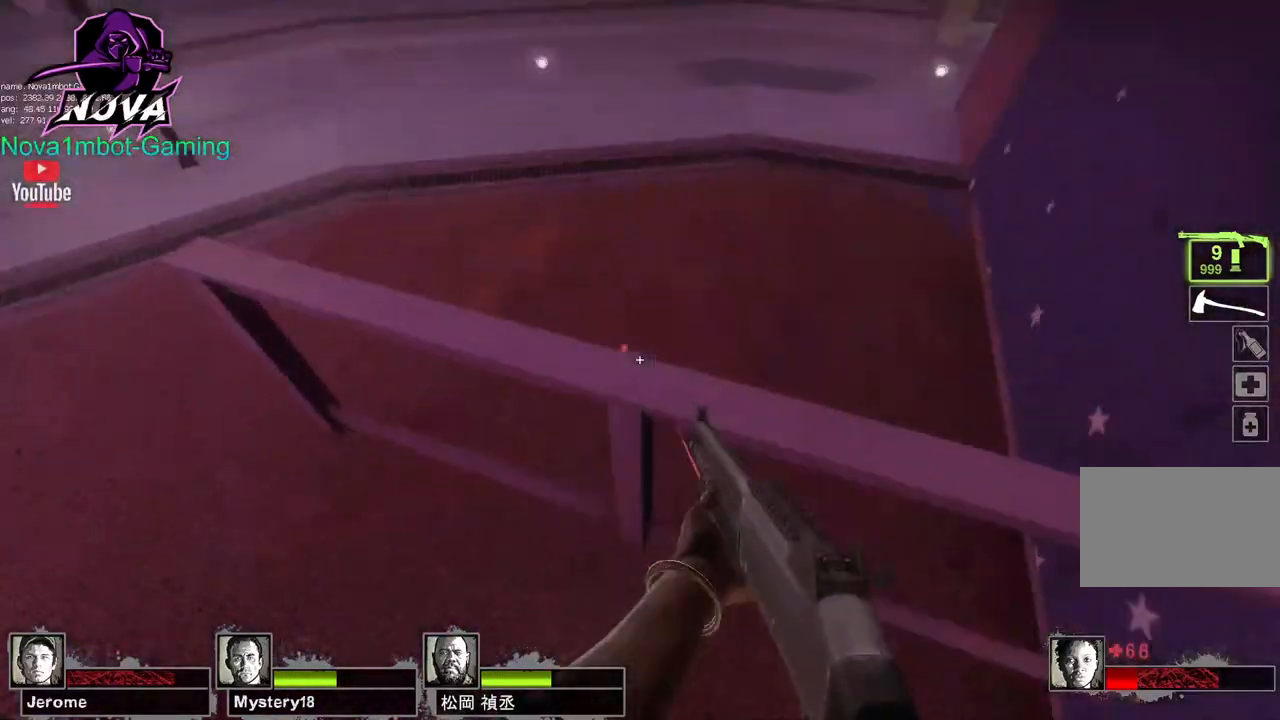
{"keys": ["a", "w"], "mouse": [], "events": [[50, "f", "up"], [50, "space", "up"], [317, "a", "down"]]}
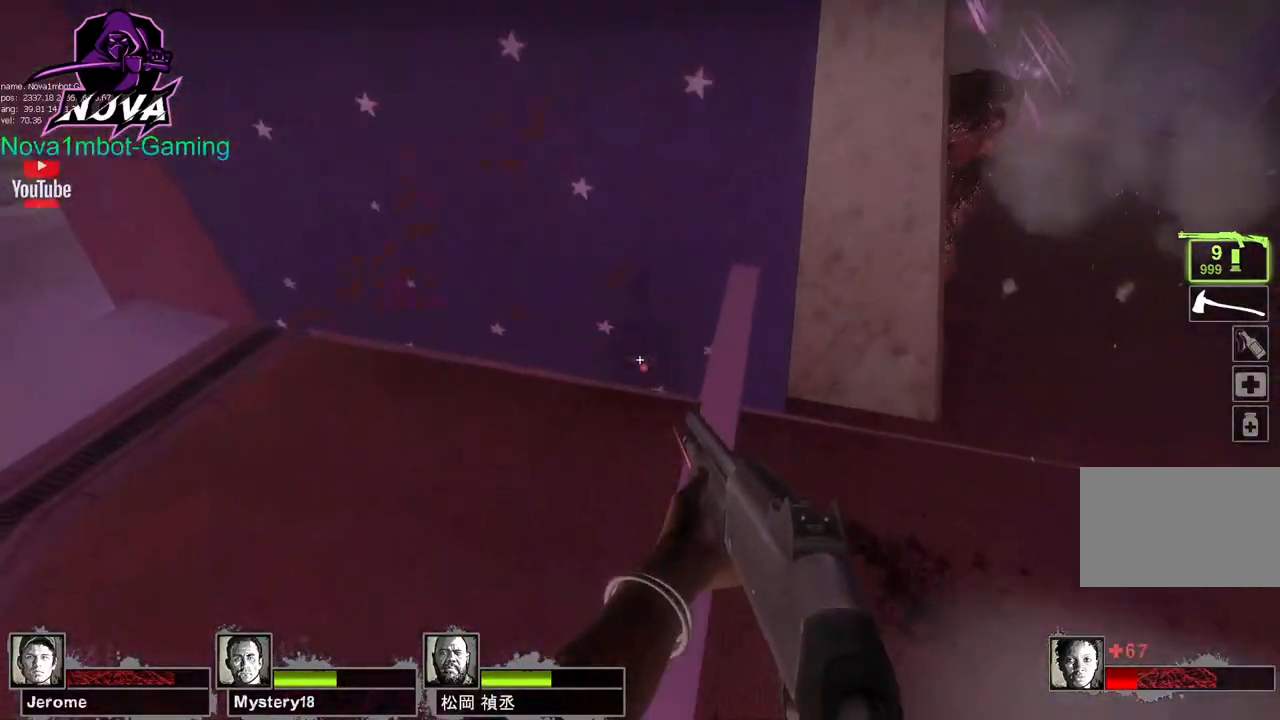
{"keys": ["a", "w"], "mouse": [], "events": [[200, "a", "up"], [383, "a", "down"]]}
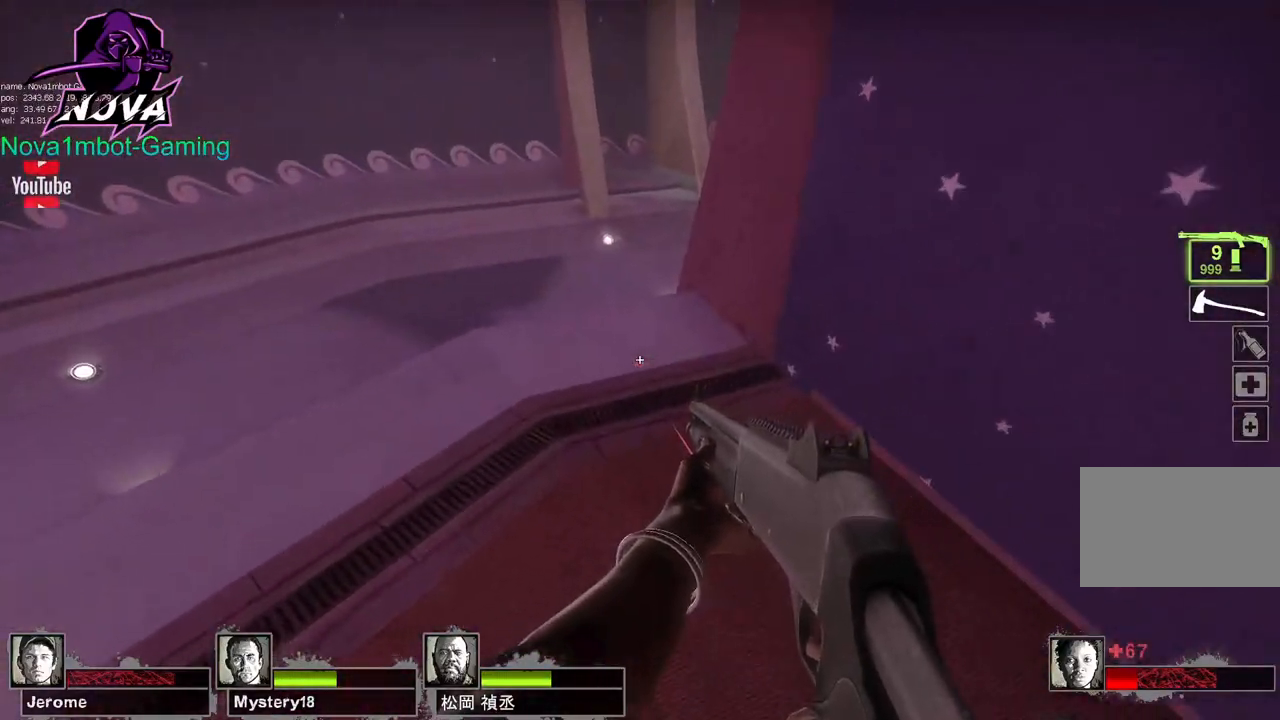
{"keys": ["w"], "mouse": [], "events": [[33, "a", "up"]]}
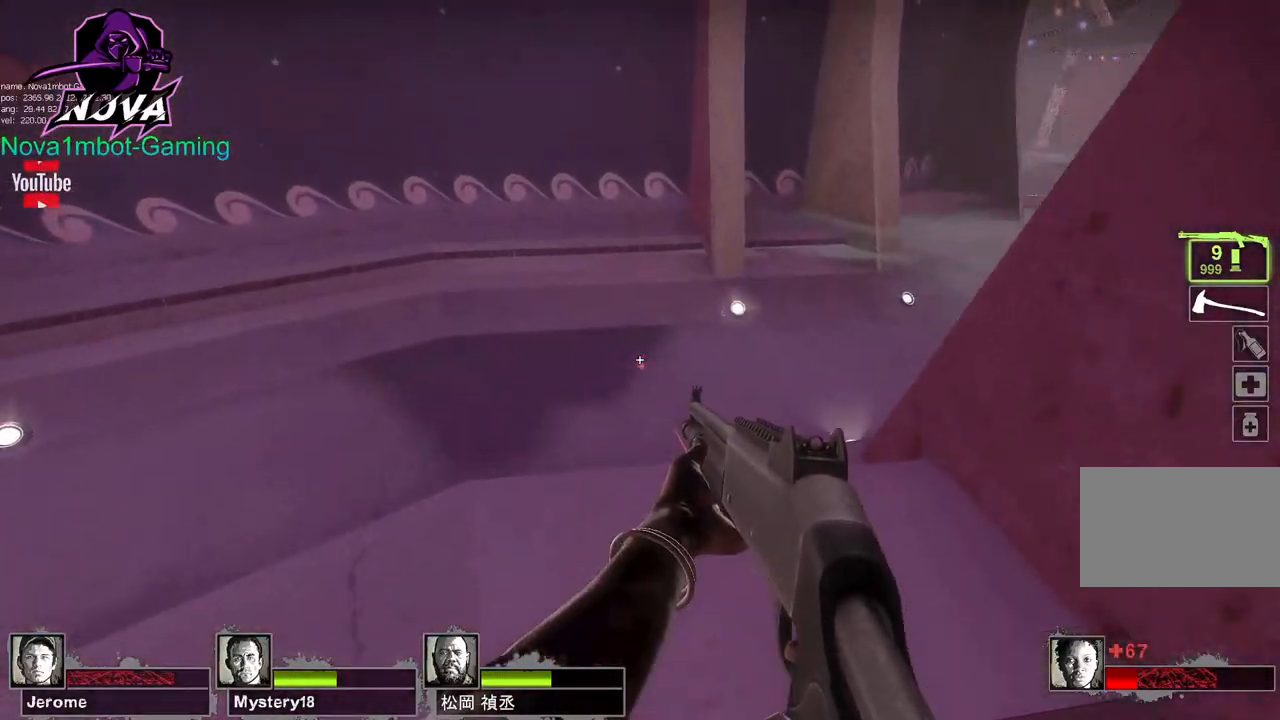
{"keys": ["d"], "mouse": [], "events": [[33, "space", "down"], [83, "d", "down"], [83, "w", "up"], [183, "space", "up"]]}
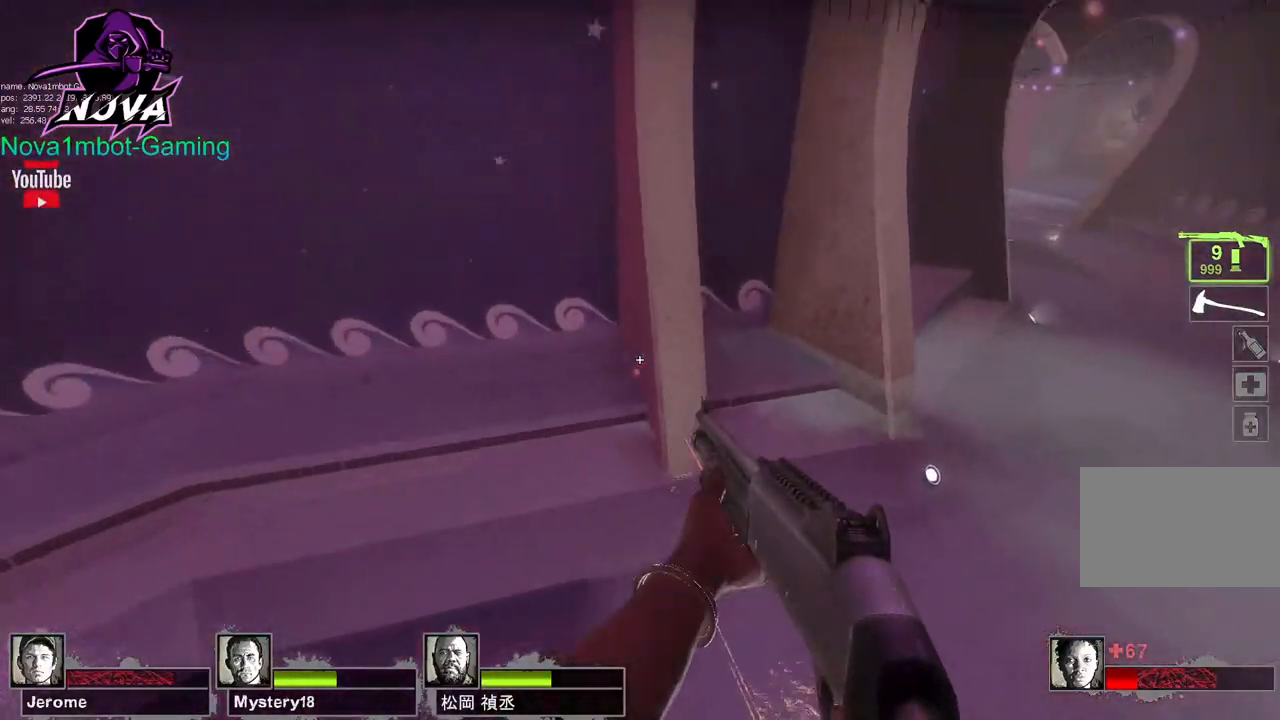
{"keys": ["a"], "mouse": [], "events": [[283, "space", "down"], [433, "a", "down"], [433, "d", "up"], [433, "space", "up"]]}
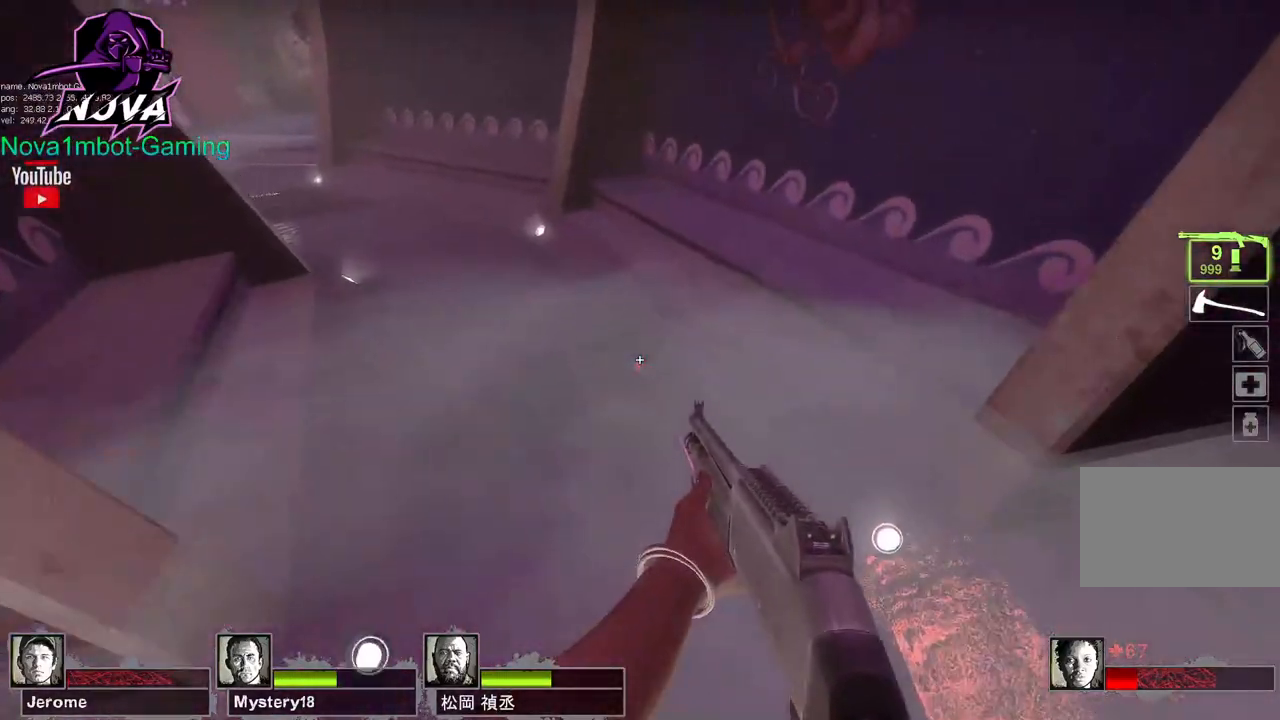
{"keys": ["a"], "mouse": [], "events": [[400, "space", "down"], [500, "space", "up"]]}
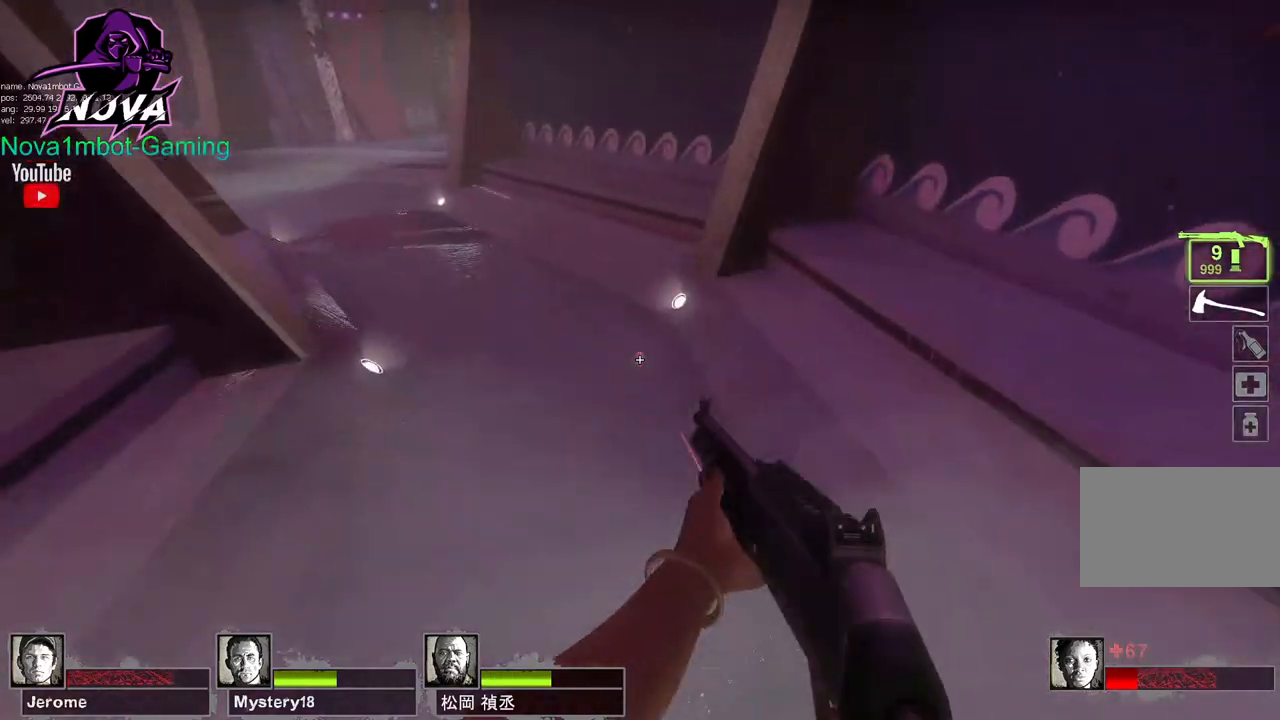
{"keys": ["a"], "mouse": [], "events": []}
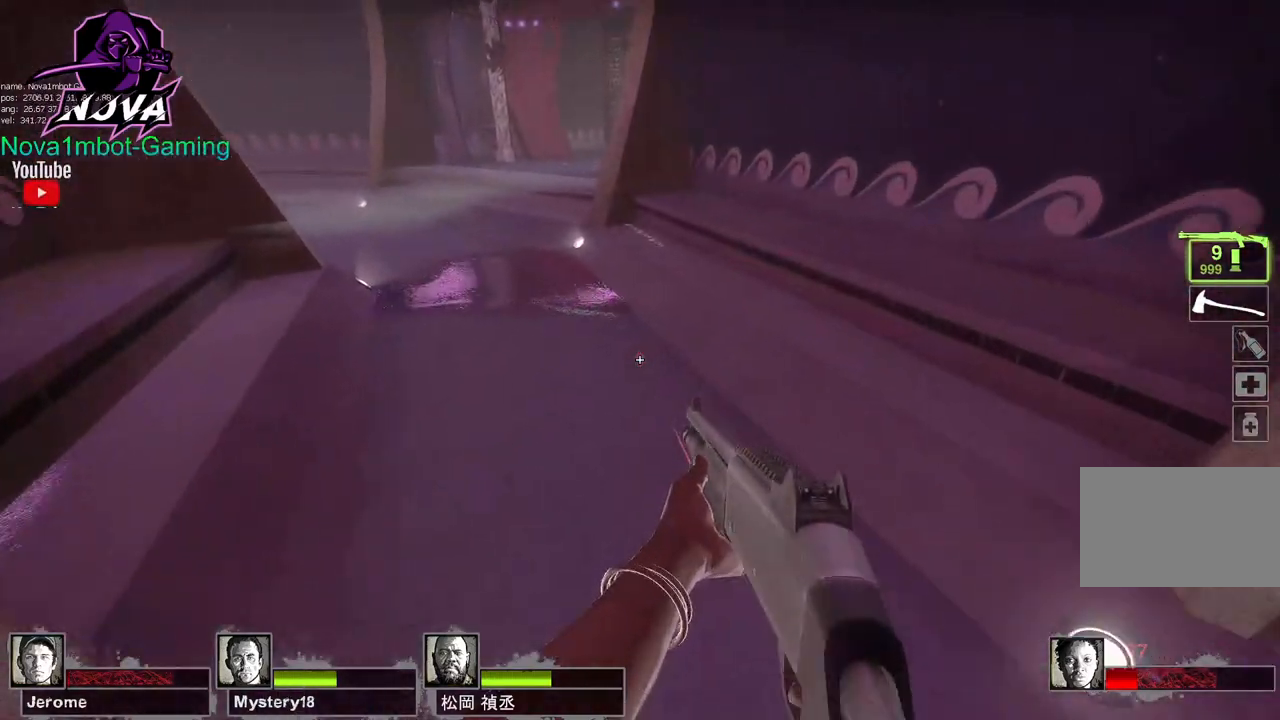
{"keys": ["a"], "mouse": [], "events": [[67, "space", "down"], [150, "space", "up"]]}
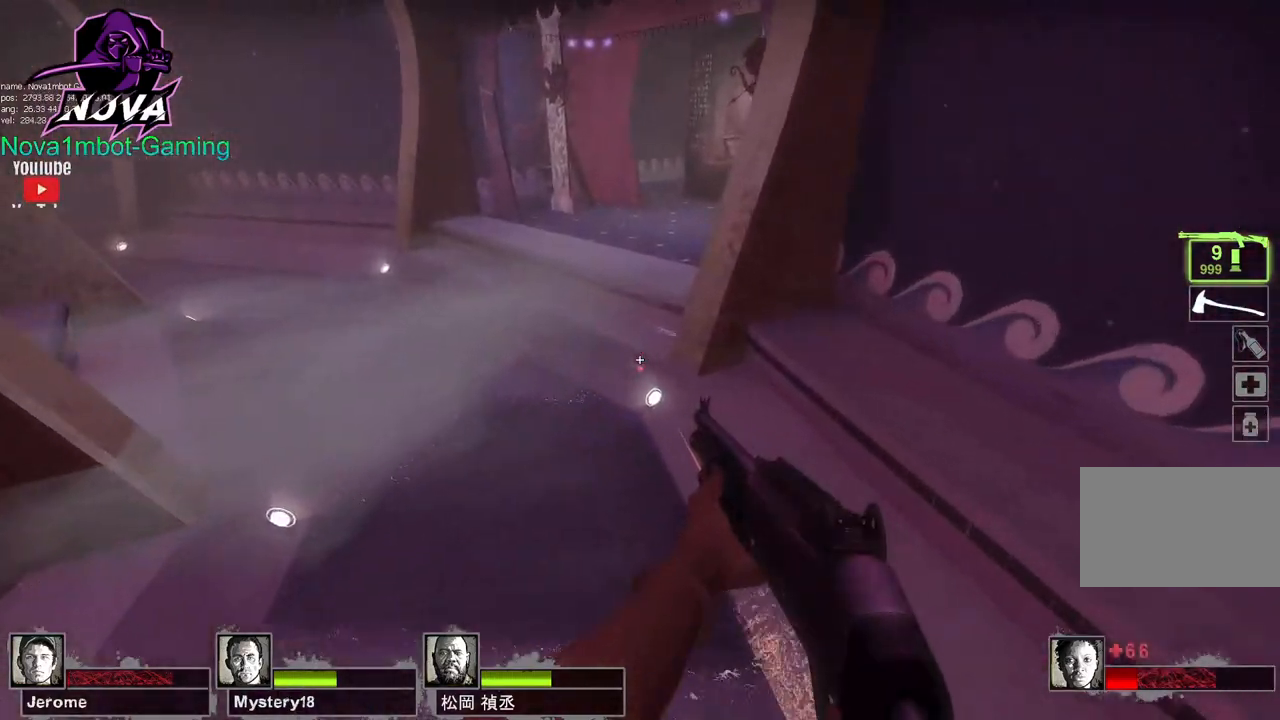
{"keys": ["a"], "mouse": [], "events": [[167, "space", "down"], [317, "space", "up"]]}
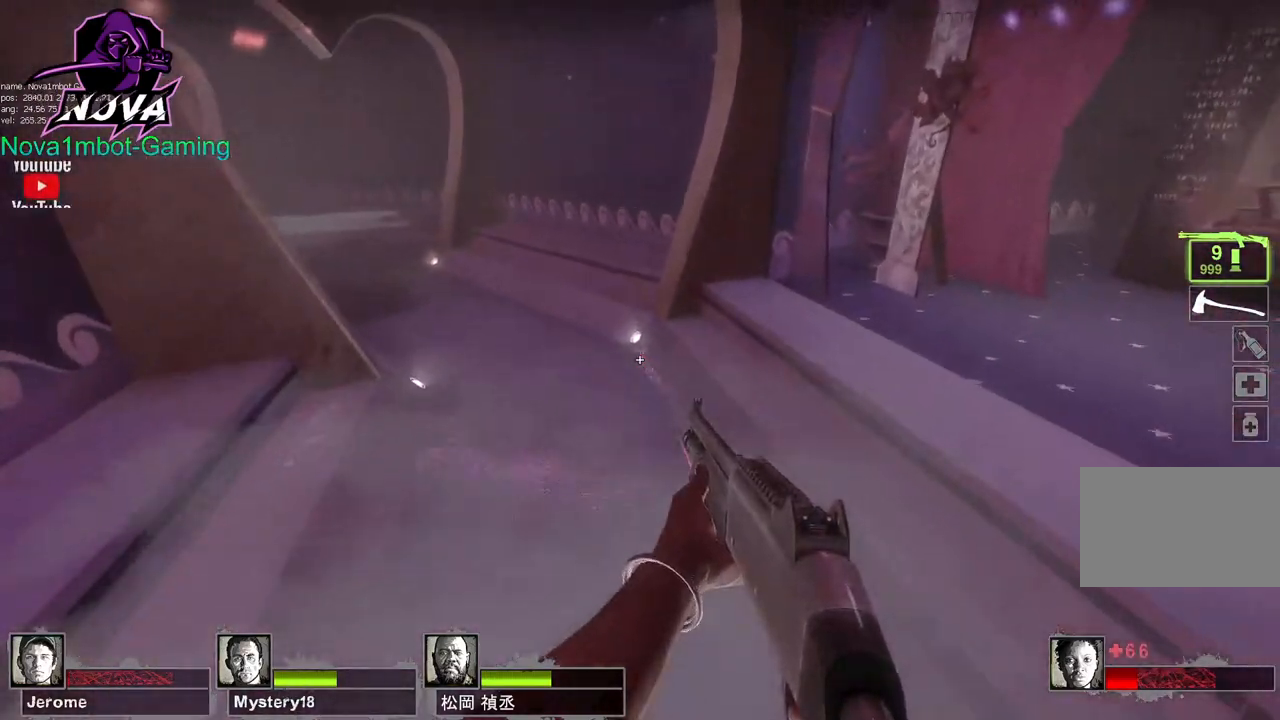
{"keys": ["a"], "mouse": [], "events": [[317, "space", "down"], [417, "space", "up"]]}
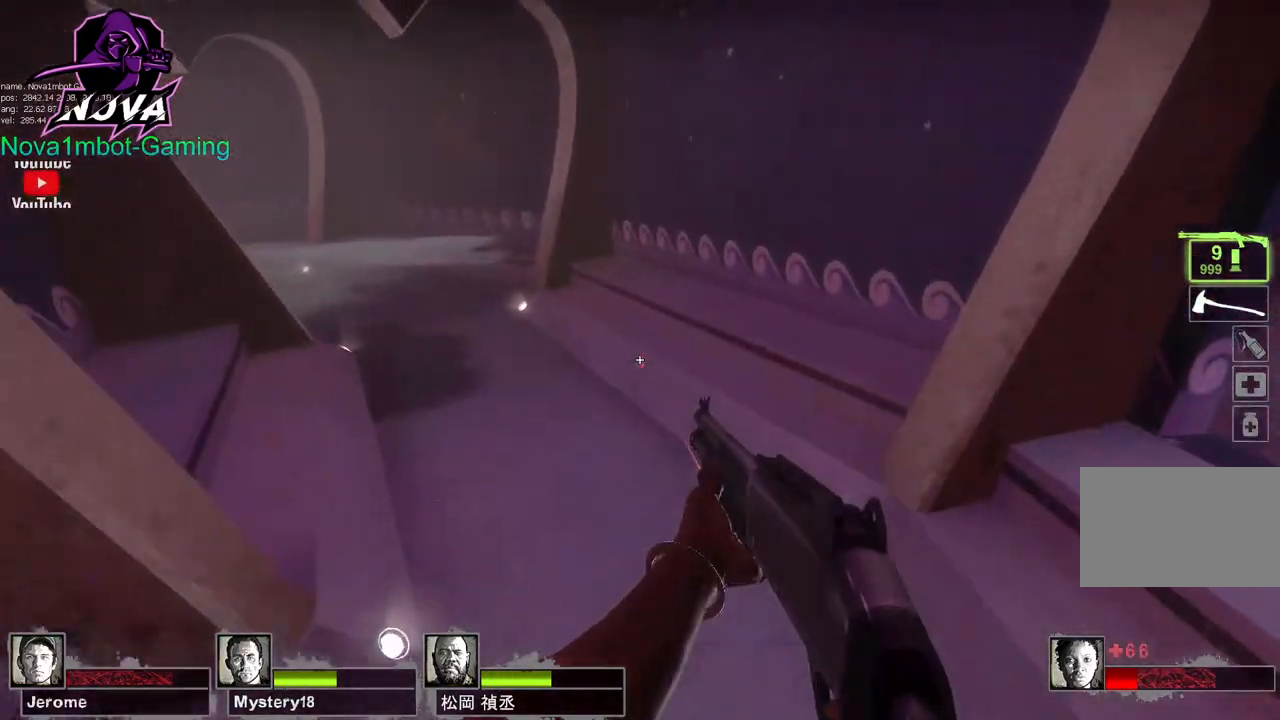
{"keys": ["a", "space"], "mouse": [], "events": [[433, "space", "down"]]}
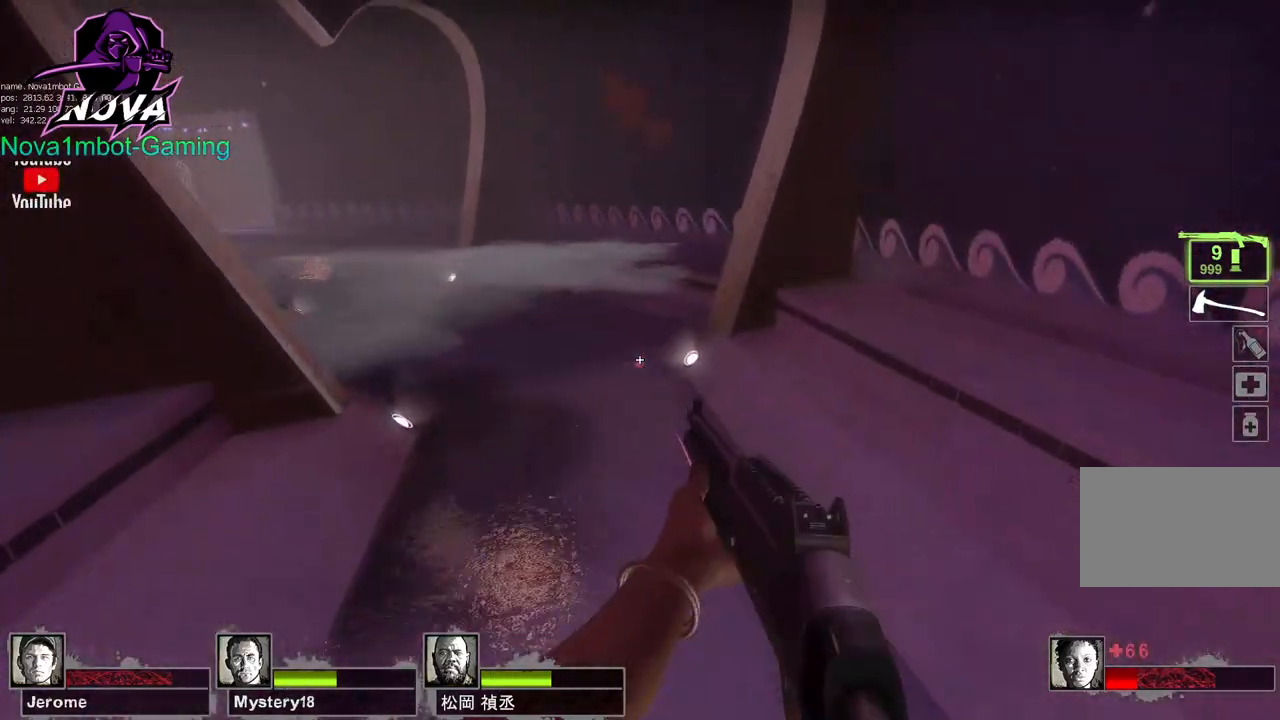
{"keys": ["a"], "mouse": [], "events": [[33, "space", "up"]]}
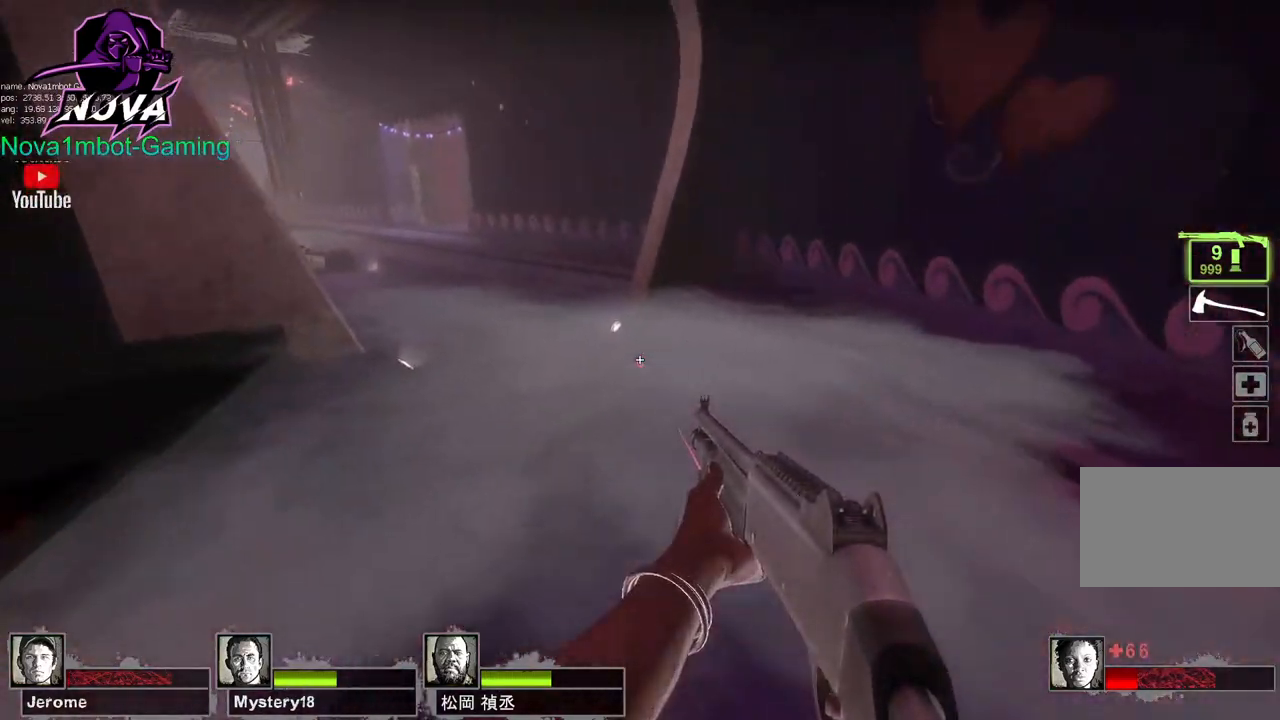
{"keys": ["a"], "mouse": [], "events": [[83, "space", "down"], [183, "space", "up"]]}
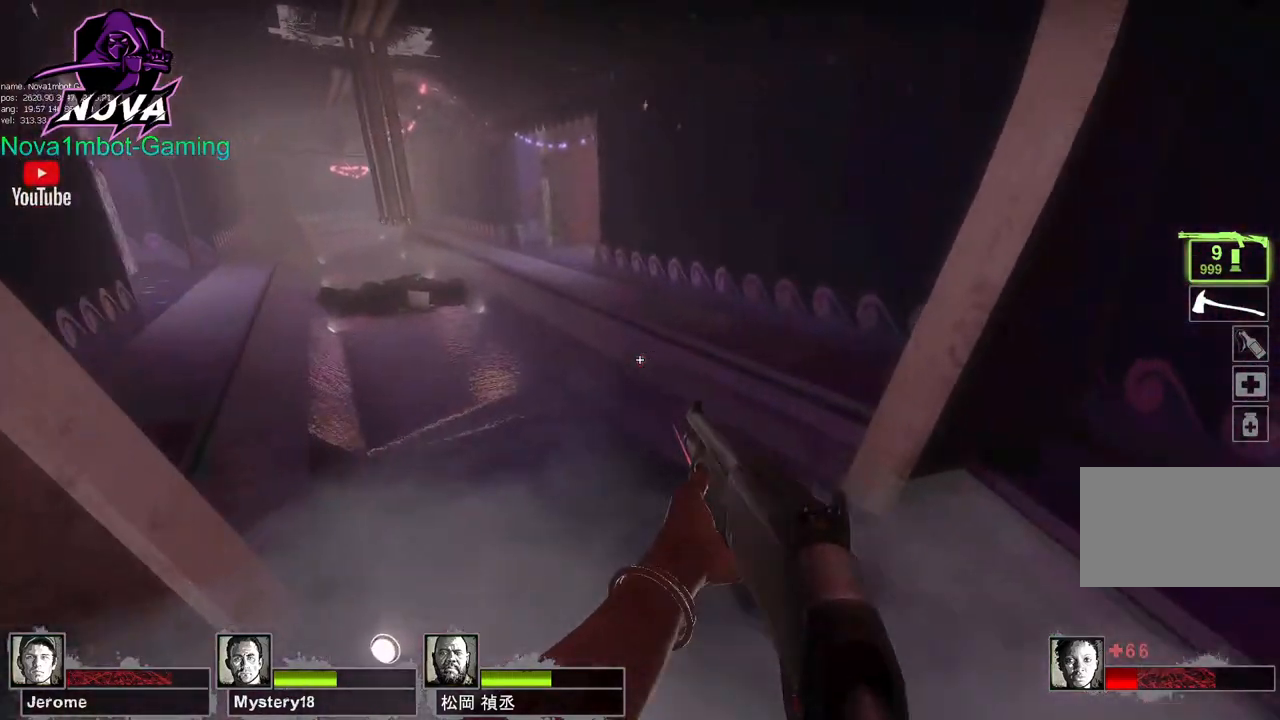
{"keys": ["a"], "mouse": [], "events": [[200, "space", "down"], [350, "space", "up"]]}
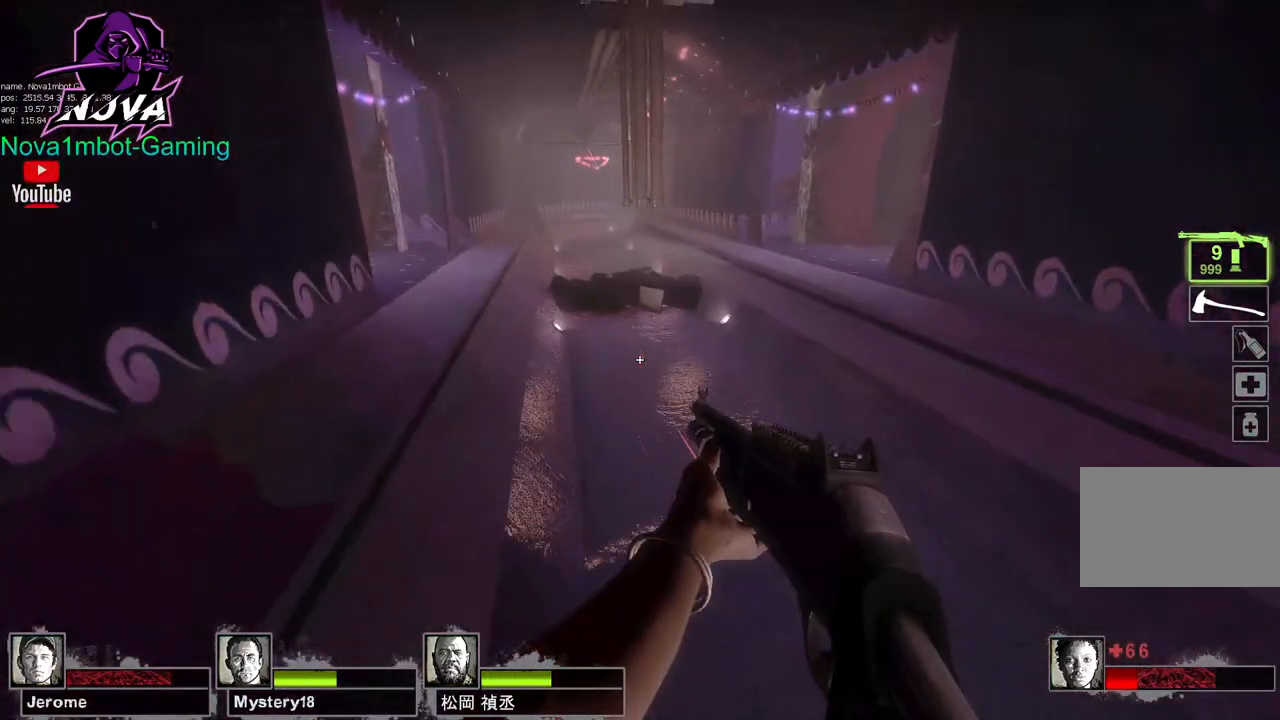
{"keys": ["w"], "mouse": [], "events": [[167, "w", "down"], [217, "a", "up"]]}
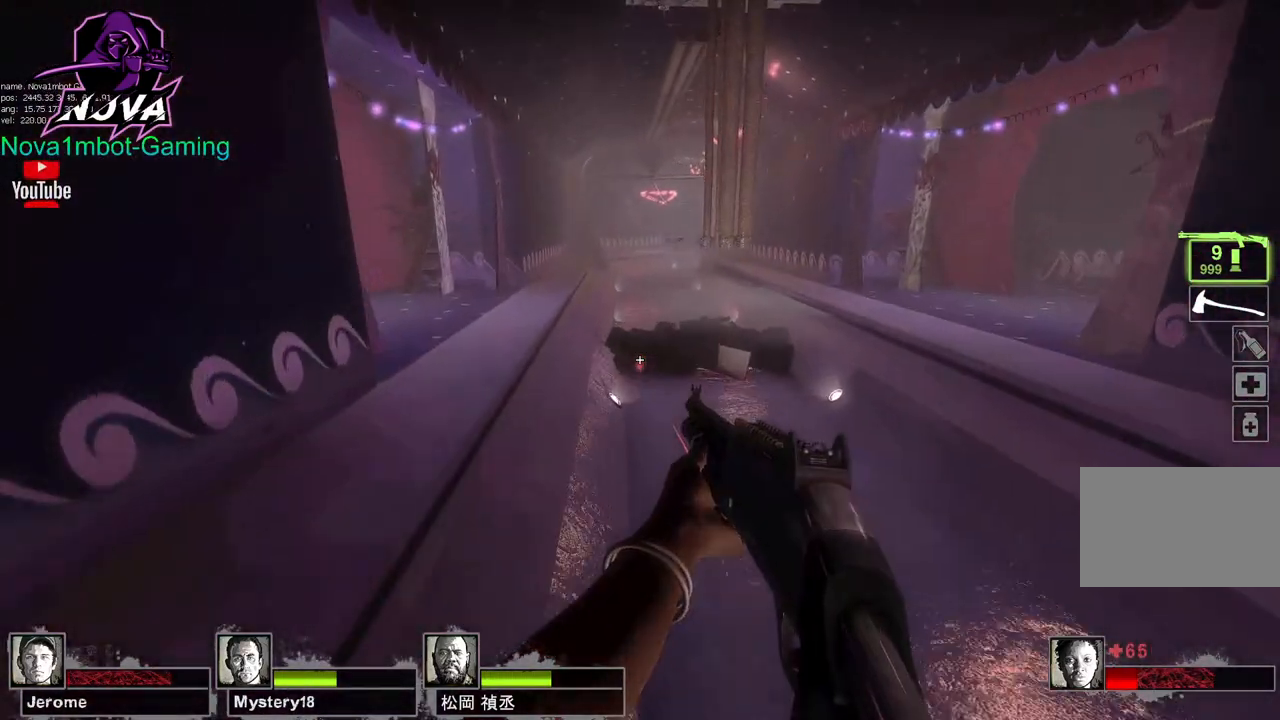
{"keys": ["w"], "mouse": [], "events": [[233, "a", "down"], [317, "a", "up"]]}
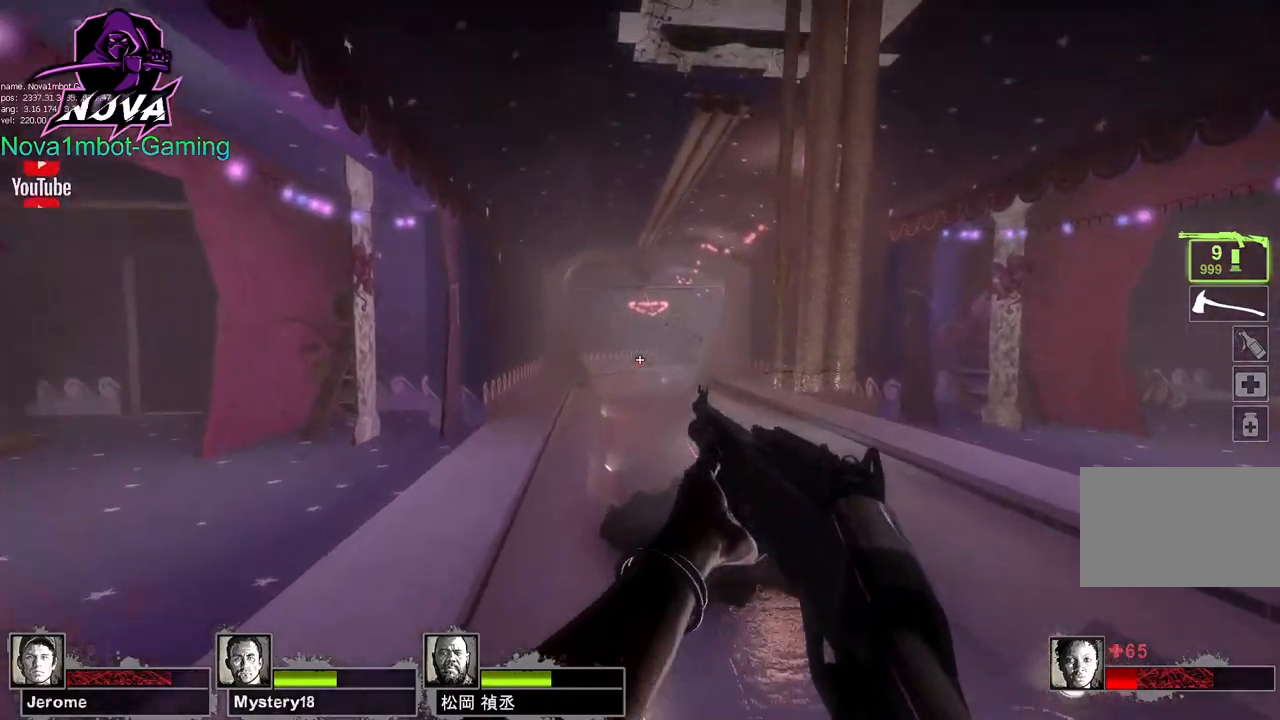
{"keys": ["d"], "mouse": [], "events": [[50, "mouse_left", "down"], [200, "d", "down"], [250, "w", "up"], [300, "mouse_left", "up"]]}
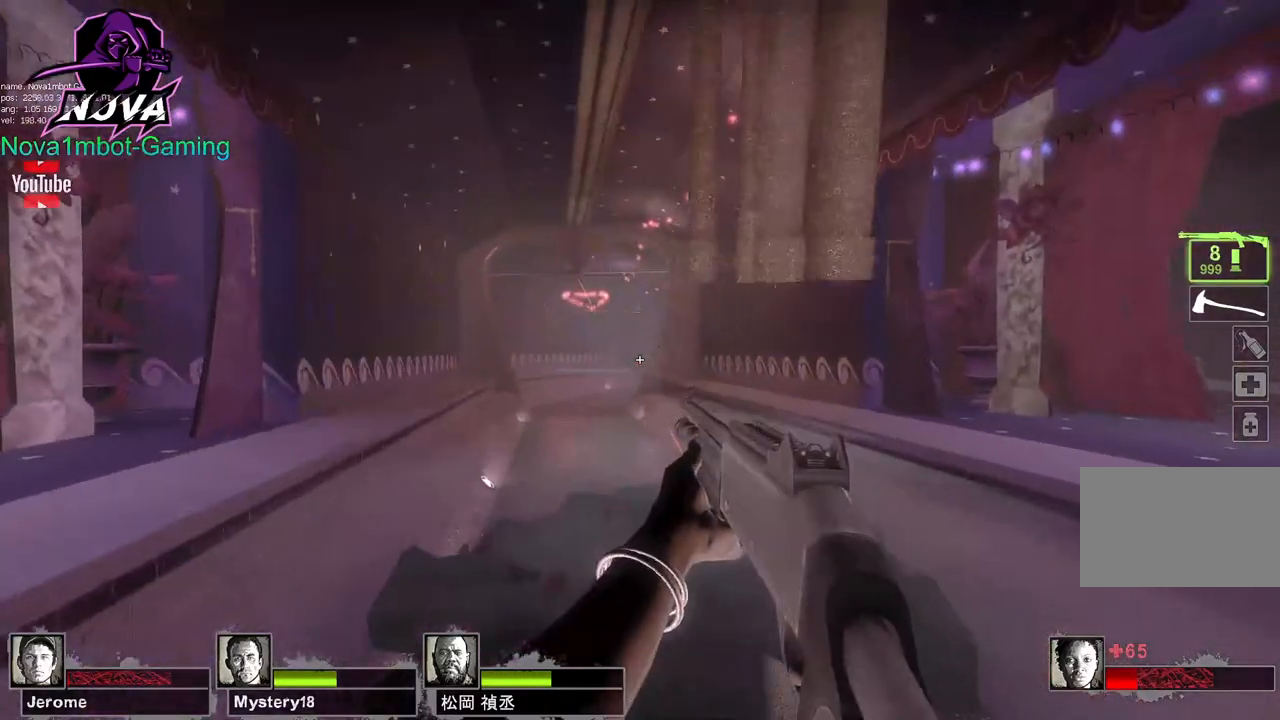
{"keys": ["w"], "mouse": [], "events": [[117, "w", "down"], [217, "mouse_left", "down"], [400, "d", "up"], [400, "mouse_left", "up"]]}
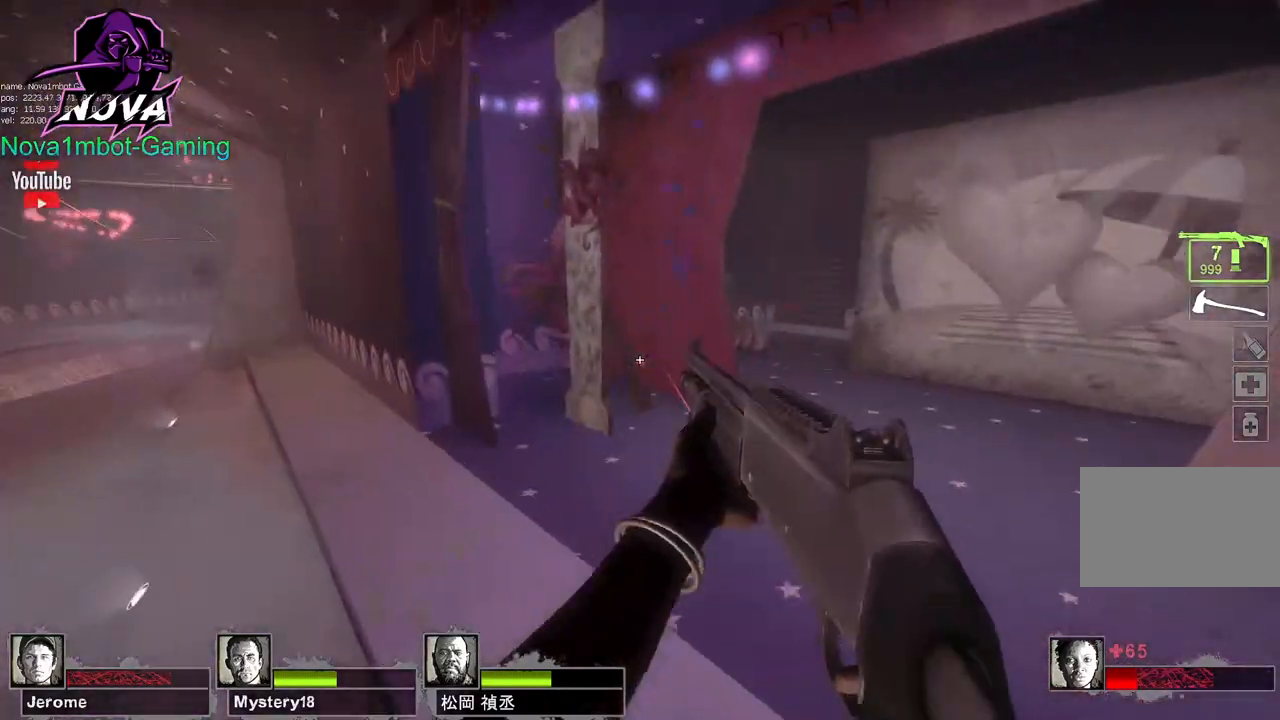
{"keys": ["s"], "mouse": [], "events": [[83, "w", "up"], [283, "s", "down"]]}